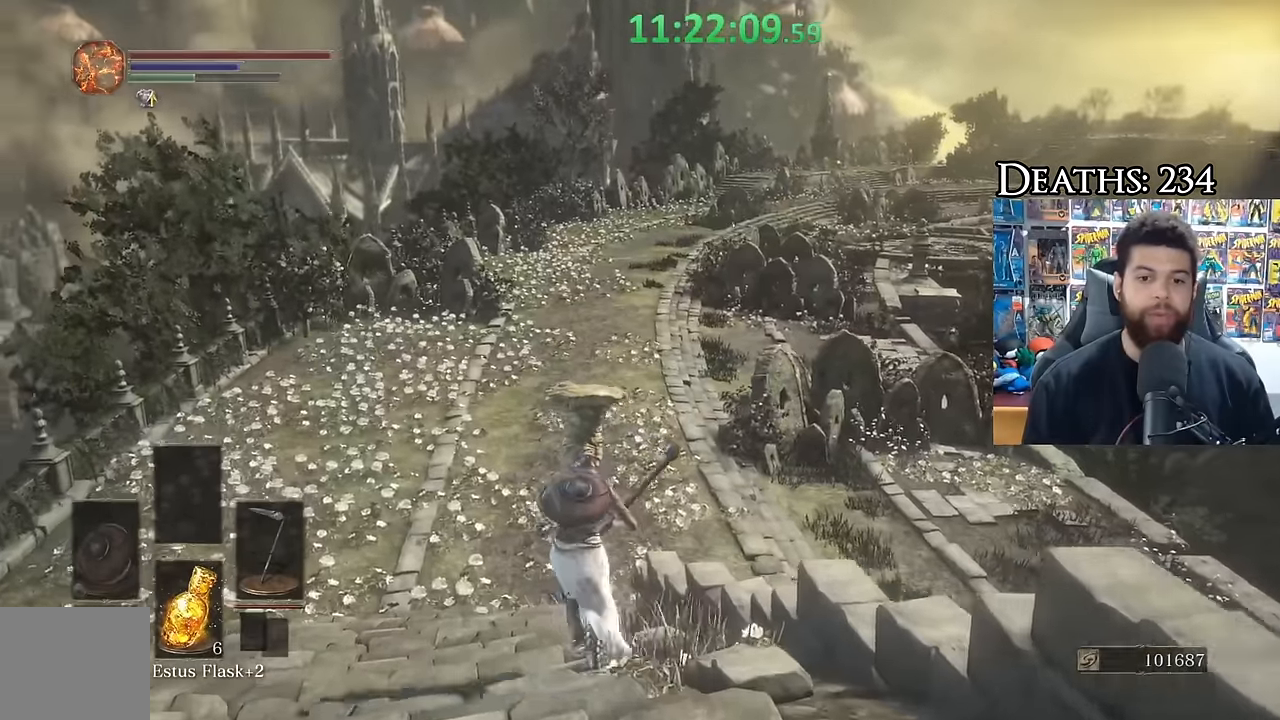
Gameplay with a controller (Xbox layout); each line is a JSON object with the inputs held at the frame after it. "button_events" lists button changes between this image and that frame as [ms after this image, input, new state], when the widget could be followed in between (sticks are given only as held states). Not read: SELECT.
{"buttons": ["B"], "left_stick": "up", "right_stick": "center", "button_events": []}
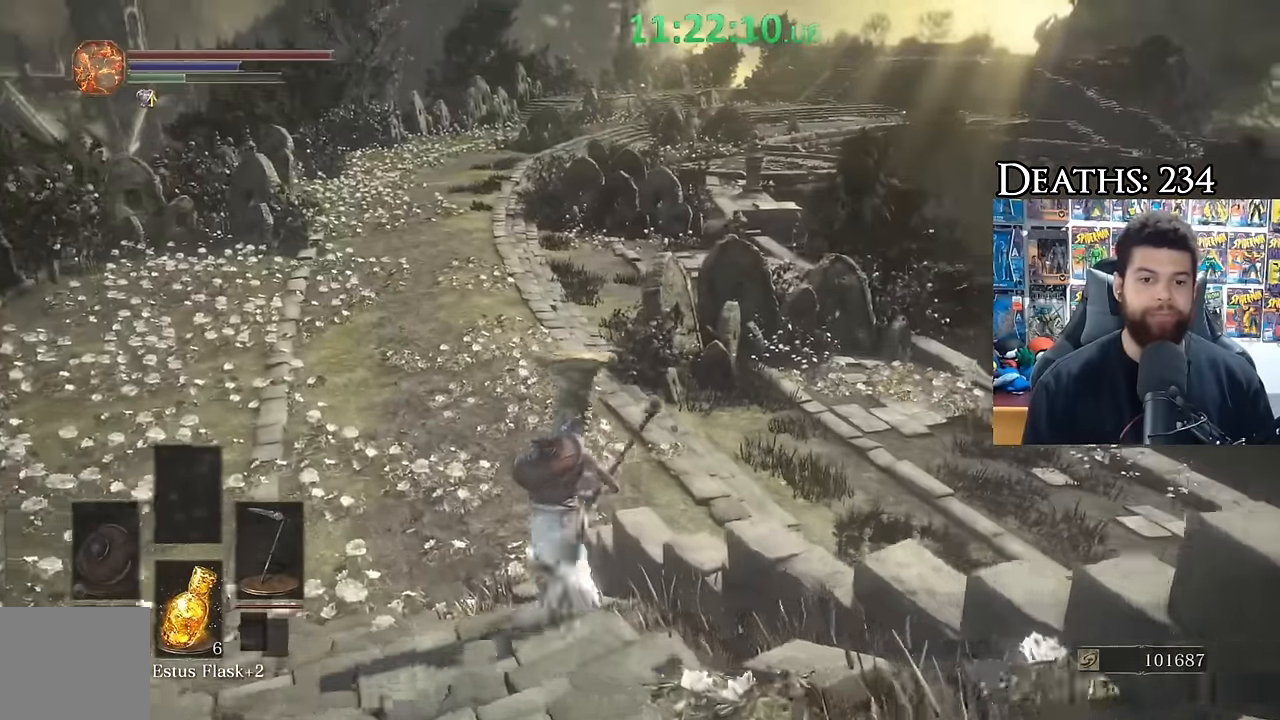
{"buttons": ["B"], "left_stick": "up", "right_stick": "right", "button_events": [[84, "L1", "down"], [234, "L1", "up"]]}
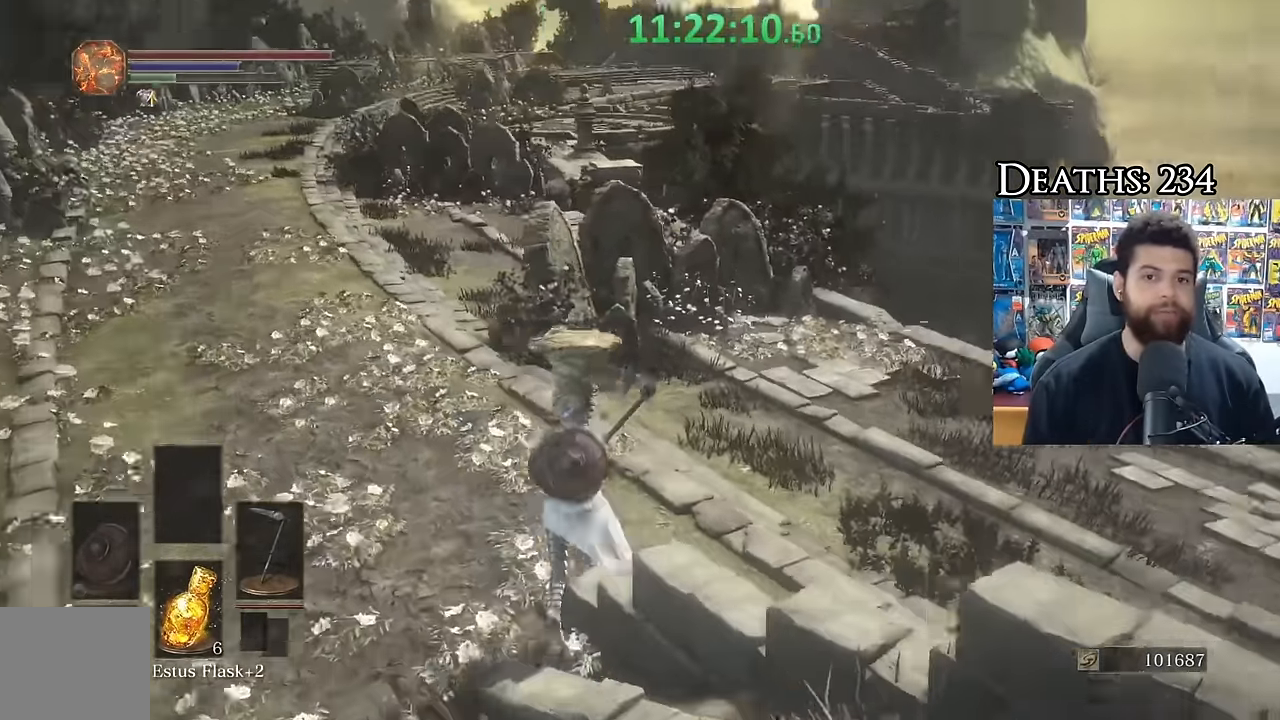
{"buttons": ["B"], "left_stick": "up", "right_stick": "center", "button_events": [[384, "B", "up"], [467, "B", "down"]]}
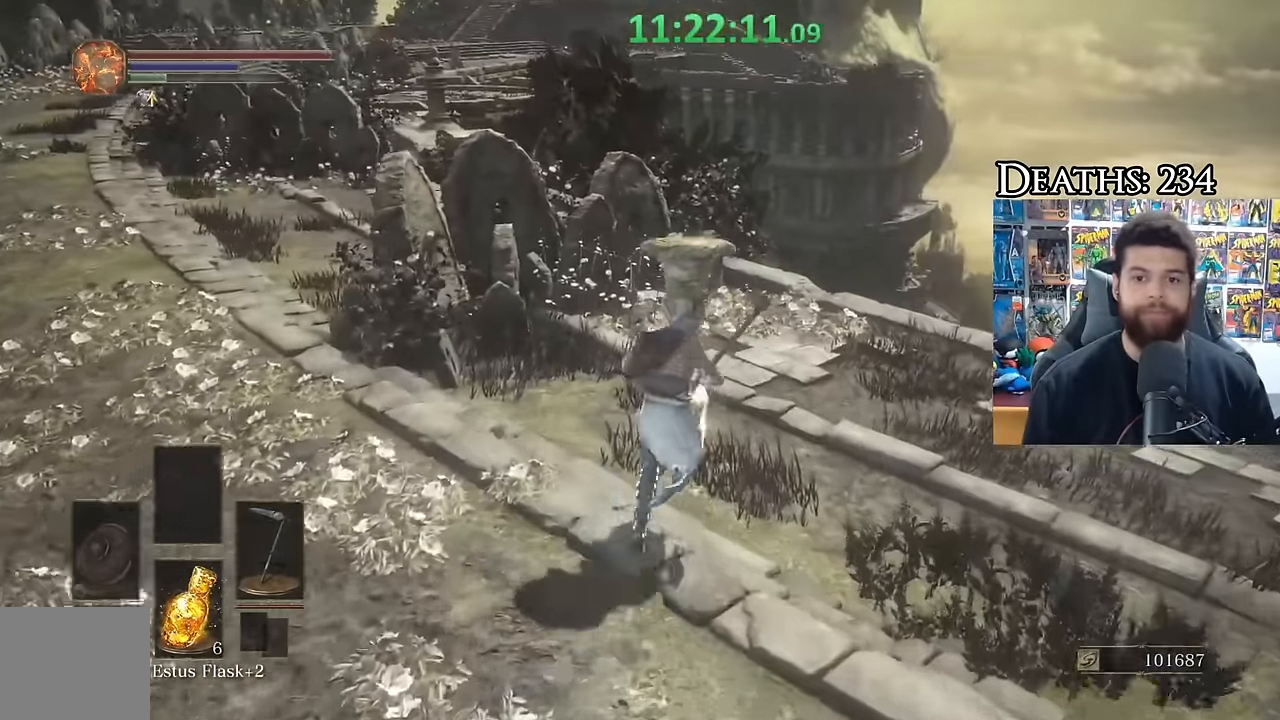
{"buttons": ["B"], "left_stick": "up-right", "right_stick": "center", "button_events": [[67, "L1", "down"], [450, "L1", "up"]]}
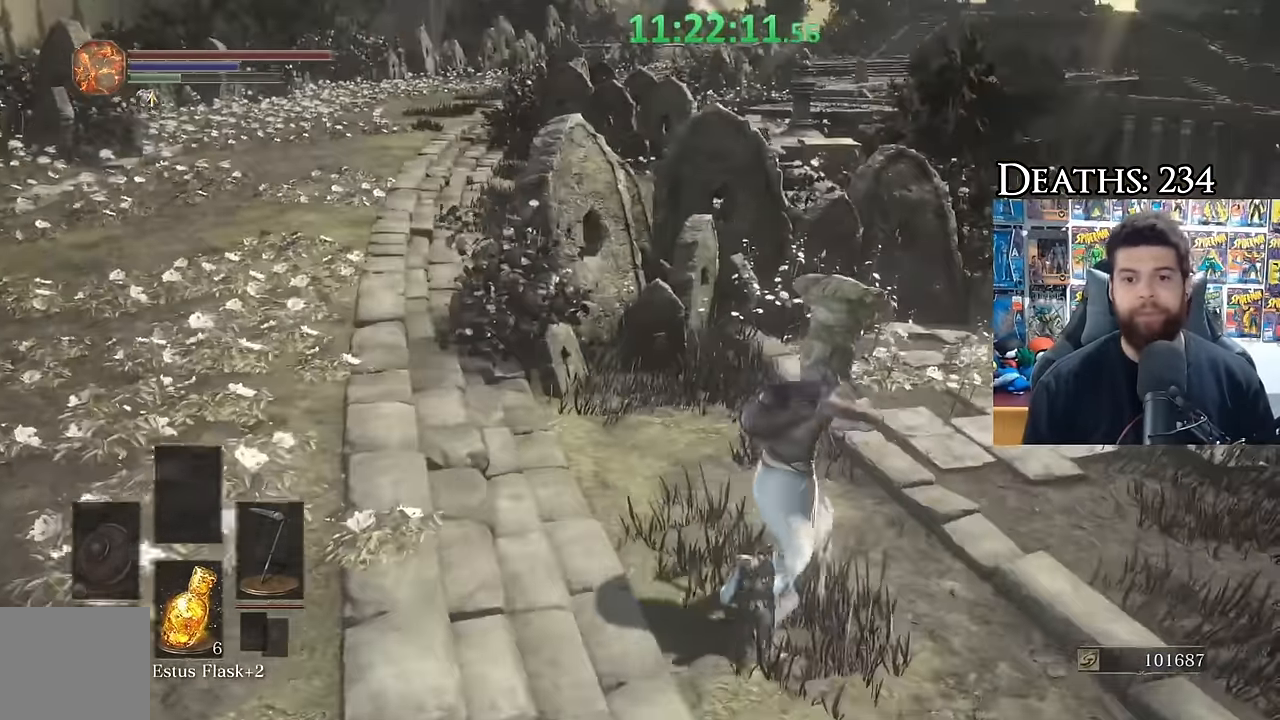
{"buttons": ["B"], "left_stick": "right", "right_stick": "center", "button_events": []}
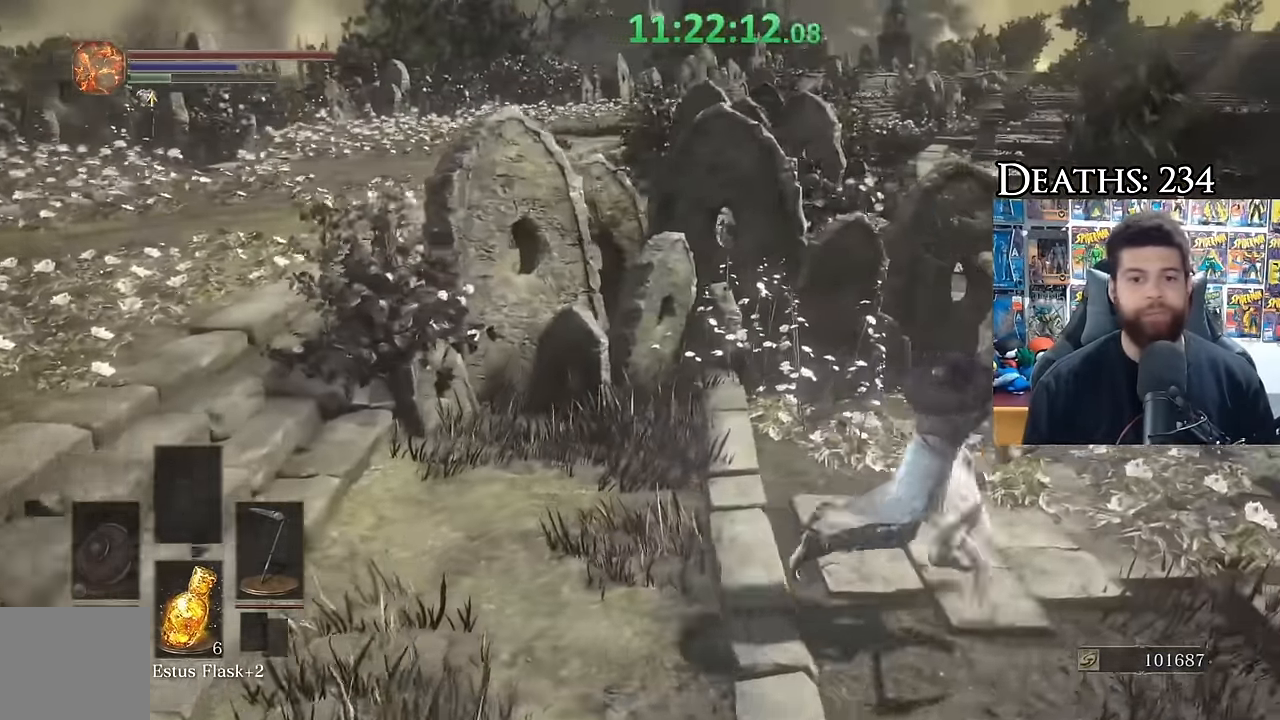
{"buttons": ["B"], "left_stick": "up-right", "right_stick": "left", "button_events": [[350, "L1", "down"], [500, "L1", "up"]]}